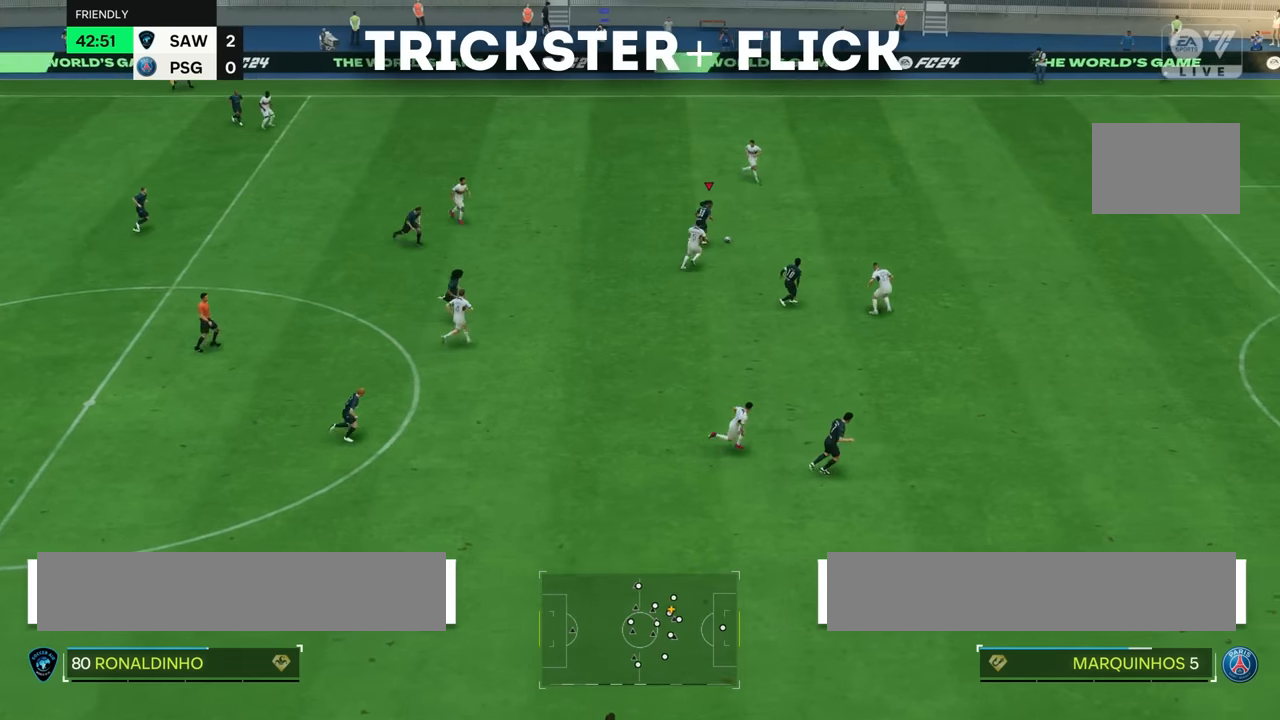
Gameplay with a controller (PlayStation layout); each line is a JSON object with the inputs held at the frame after it. "events" lists button and stick changes between this image and that frame as [ms after this image, input, new state], when the widget could be followed in between. Not read: L3 R3.
{"buttons": ["L2"], "left_stick": "down-right", "right_stick": "center", "events": [[217, "left_stick", "down-right"], [267, "L2", "down"]]}
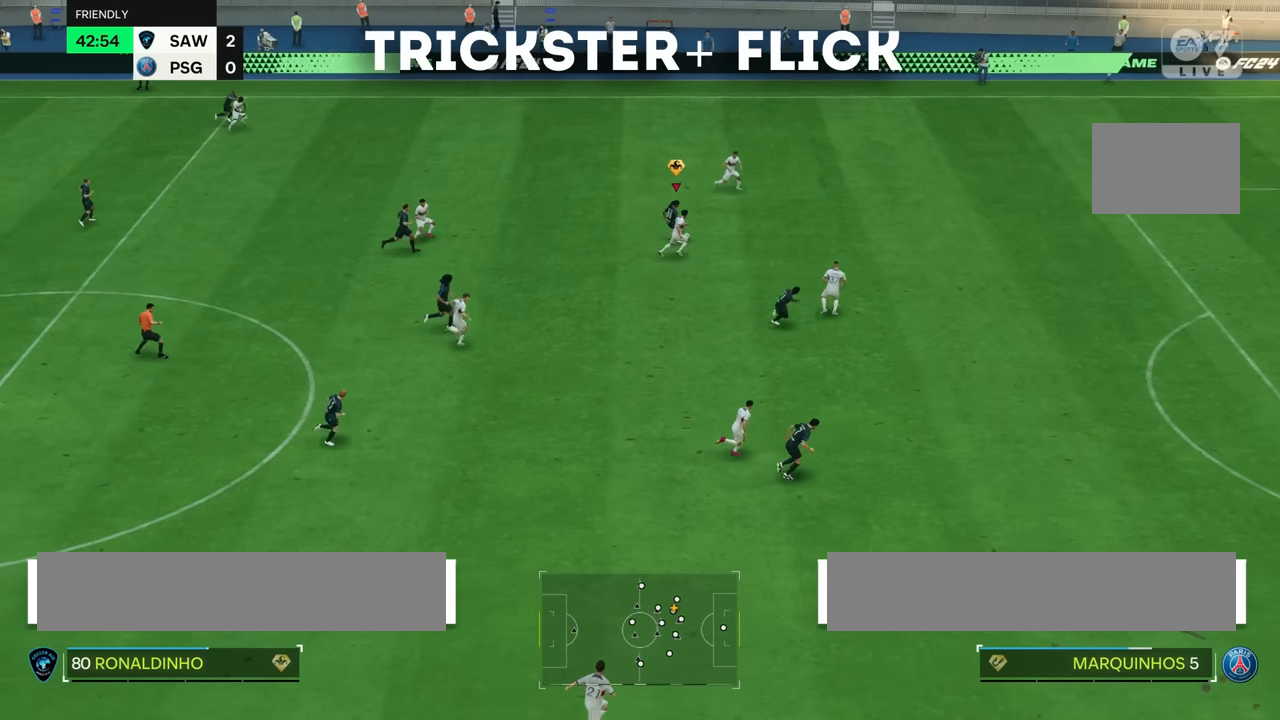
{"buttons": ["L2"], "left_stick": "down-right", "right_stick": "center", "events": []}
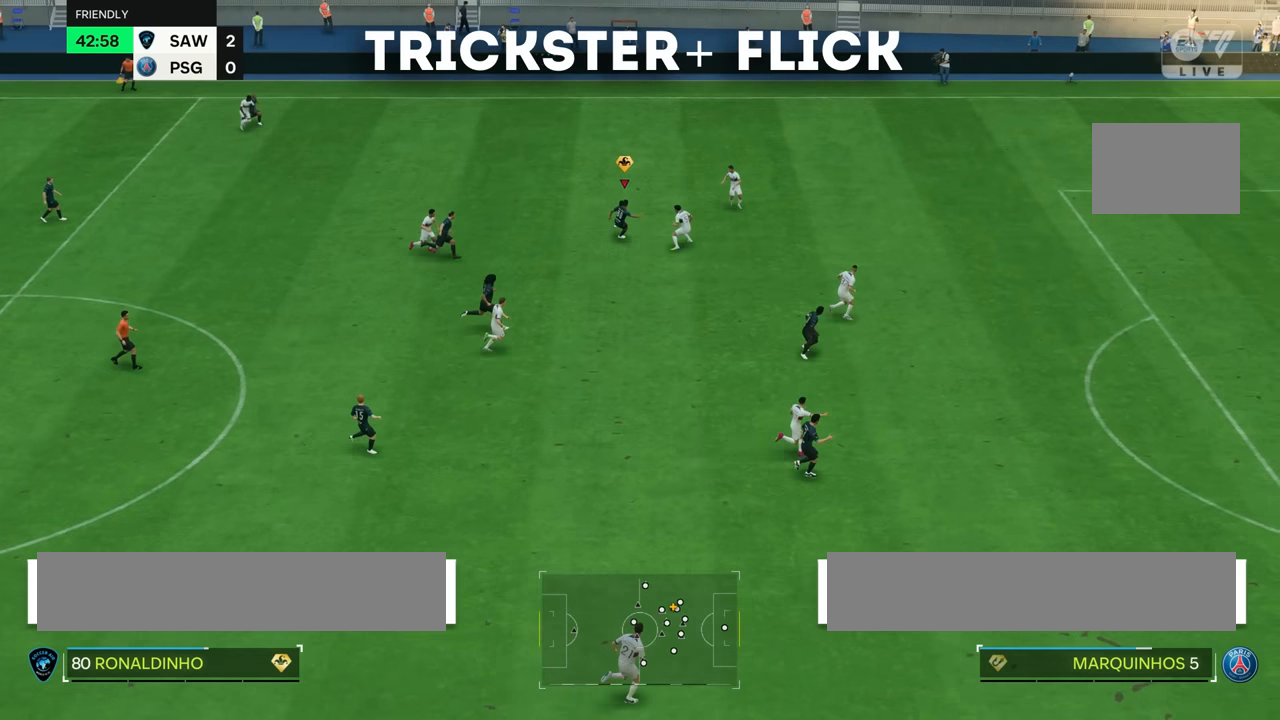
{"buttons": ["R2"], "left_stick": "down-right", "right_stick": "center", "events": [[234, "L2", "up"], [467, "R2", "down"]]}
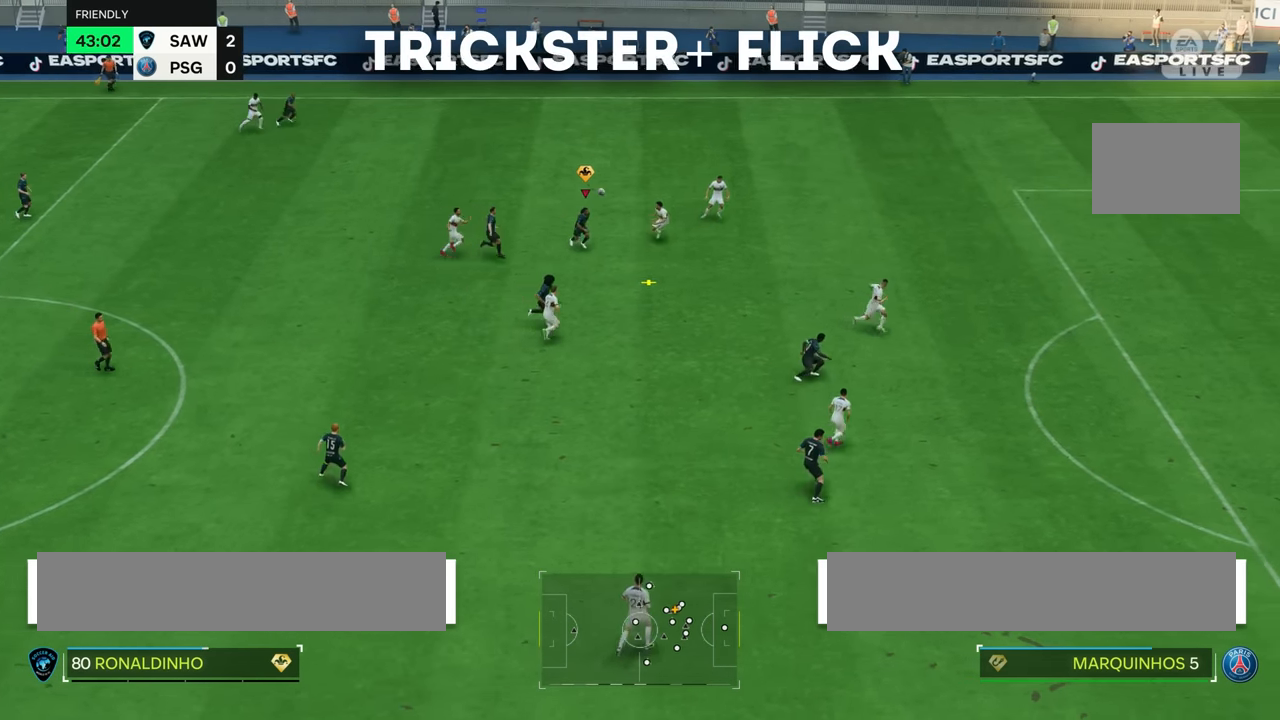
{"buttons": [], "left_stick": "down-right", "right_stick": "center", "events": [[384, "R2", "up"]]}
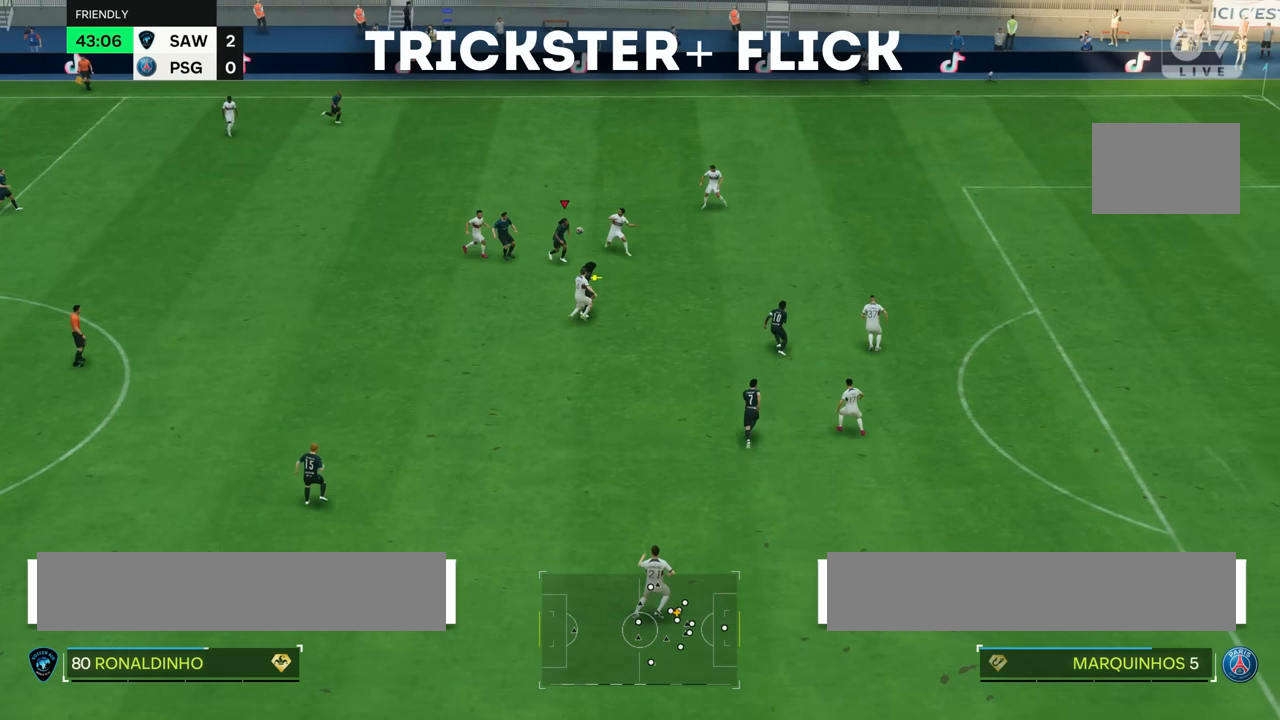
{"buttons": ["L2"], "left_stick": "down-right", "right_stick": "center", "events": [[284, "L2", "down"]]}
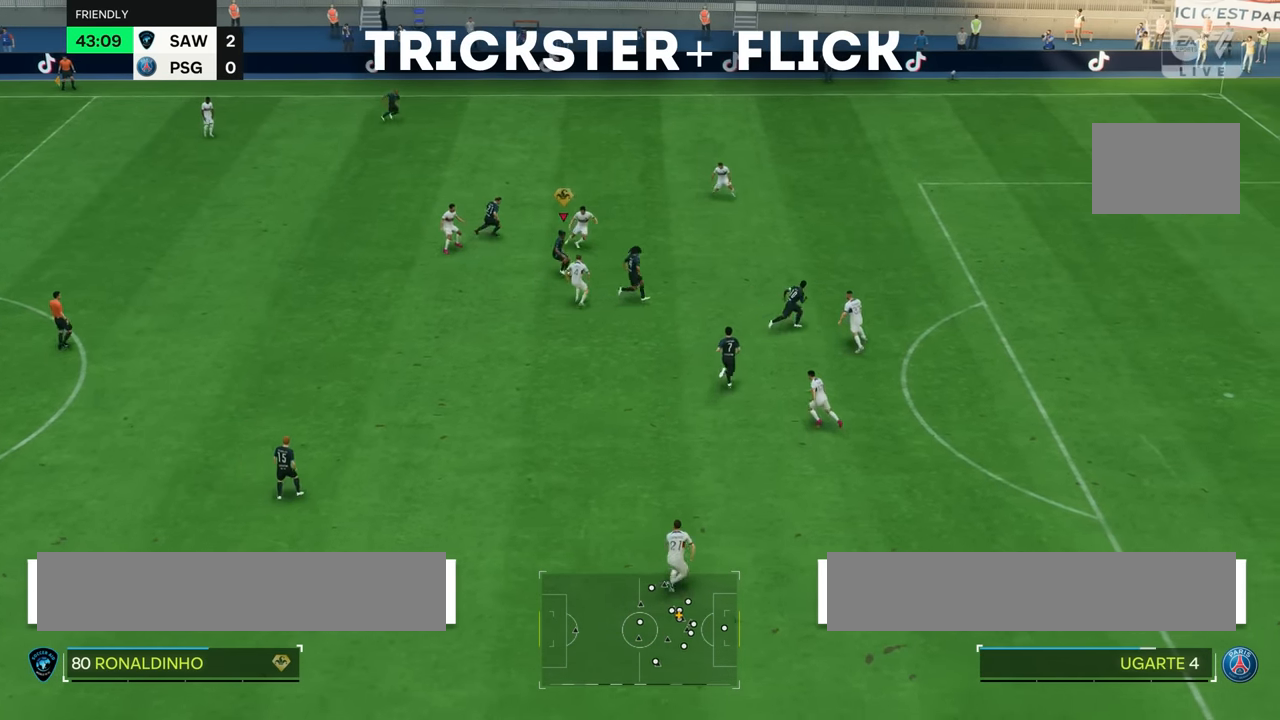
{"buttons": ["L2"], "left_stick": "down-right", "right_stick": "center", "events": []}
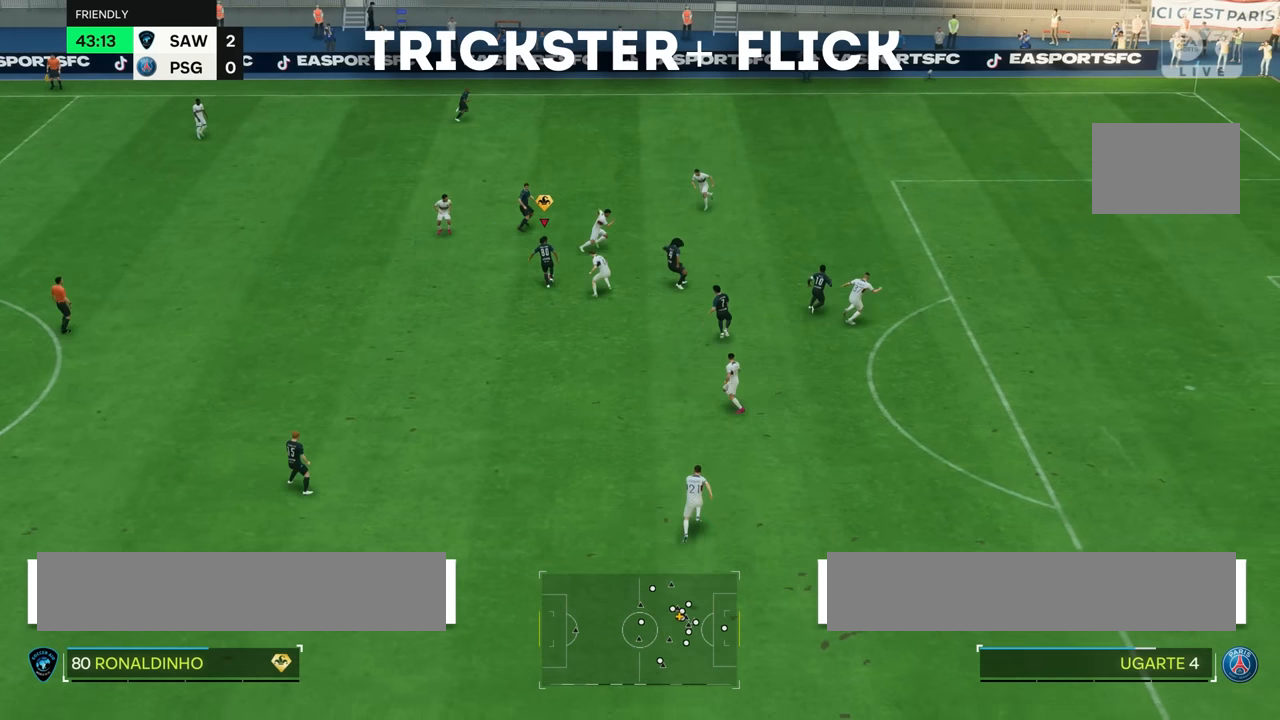
{"buttons": ["R2"], "left_stick": "down-right", "right_stick": "center", "events": [[251, "L2", "up"], [467, "R2", "down"]]}
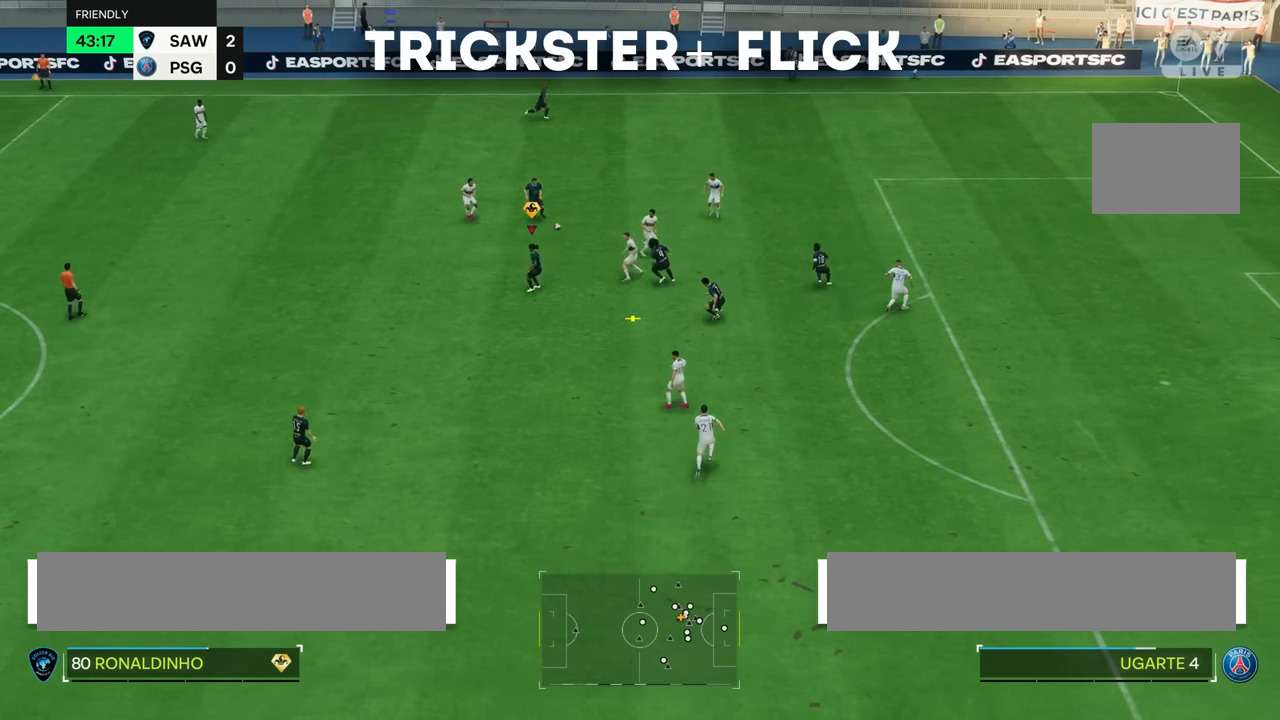
{"buttons": ["R2"], "left_stick": "down-right", "right_stick": "center", "events": []}
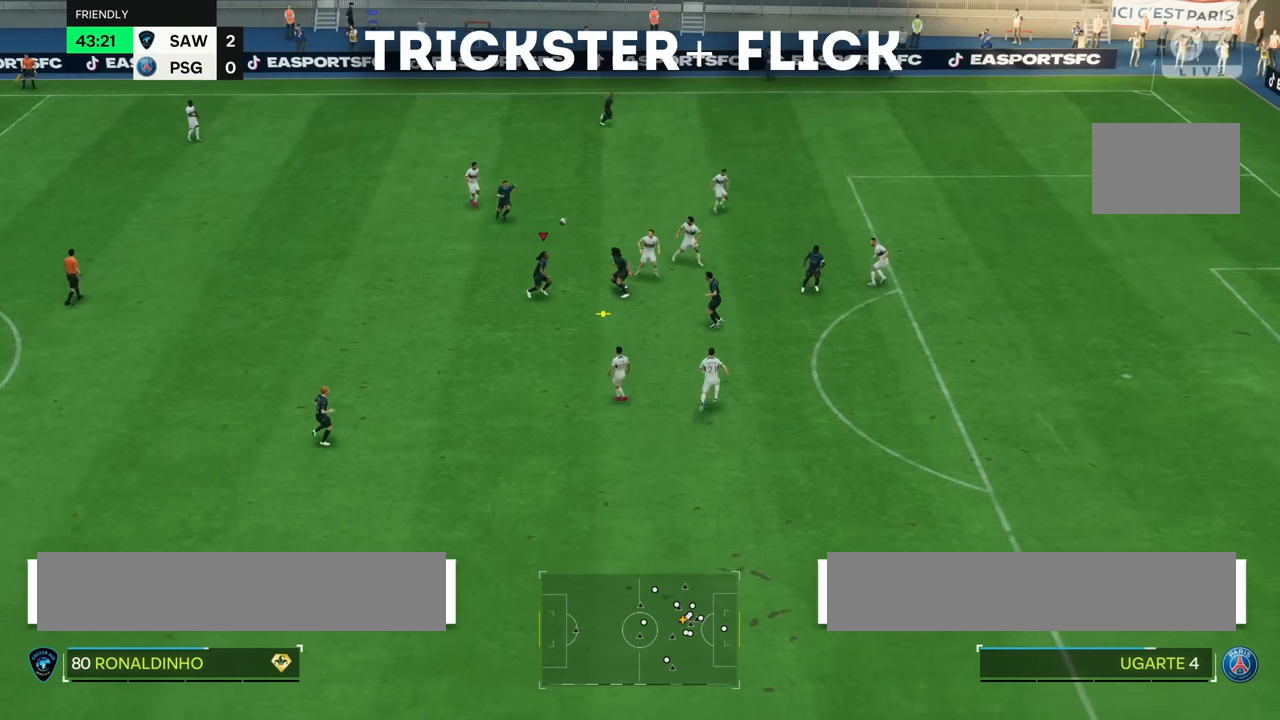
{"buttons": ["R2"], "left_stick": "down-right", "right_stick": "center", "events": []}
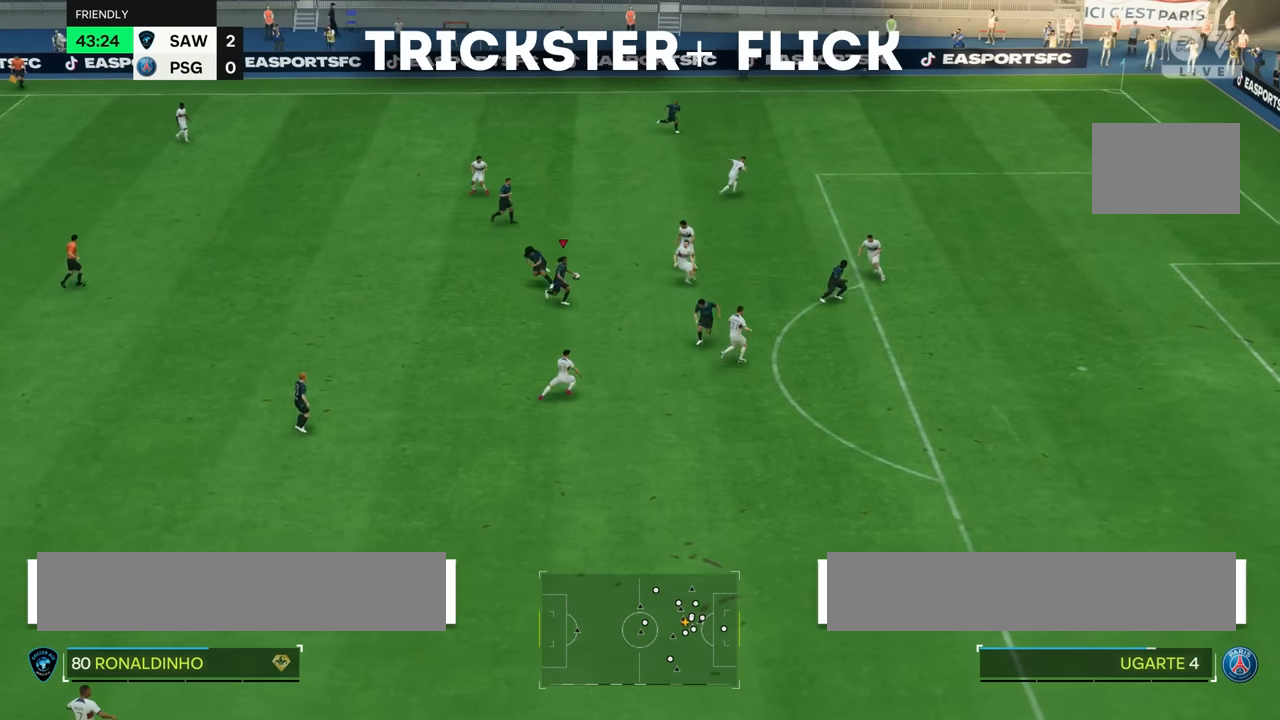
{"buttons": ["R2"], "left_stick": "down-right", "right_stick": "center", "events": []}
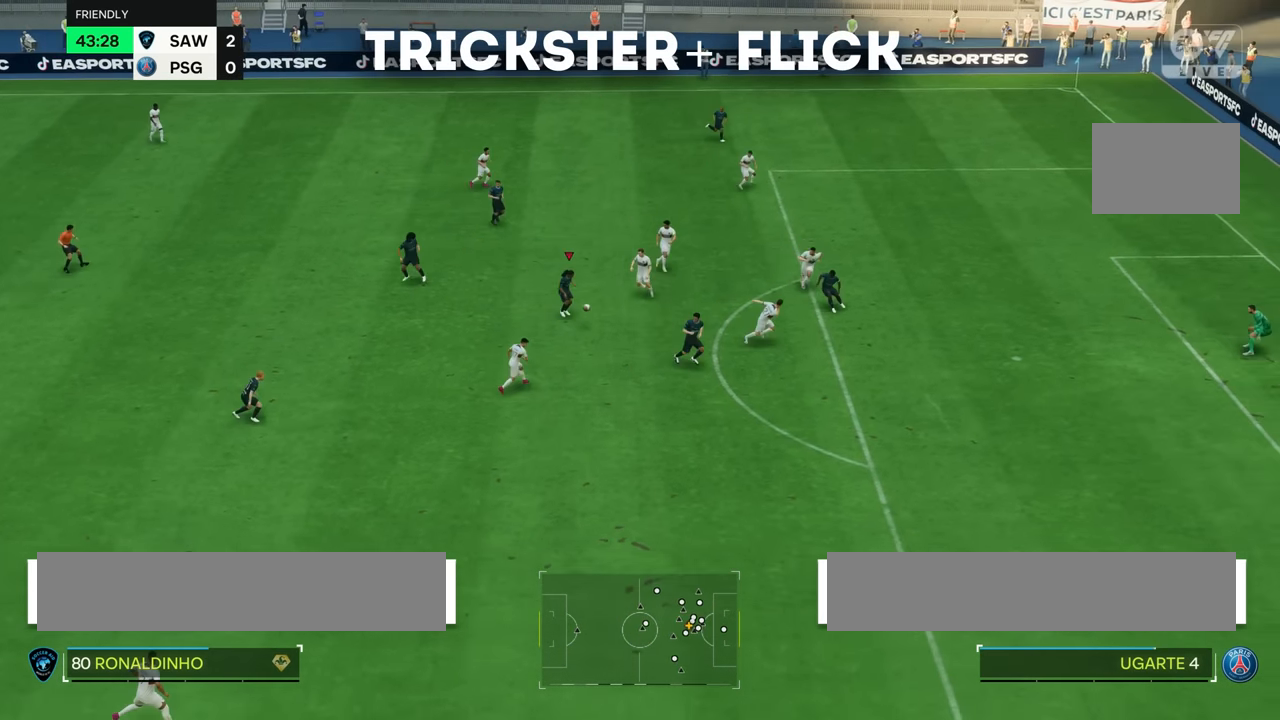
{"buttons": ["R2"], "left_stick": "down-right", "right_stick": "center", "events": []}
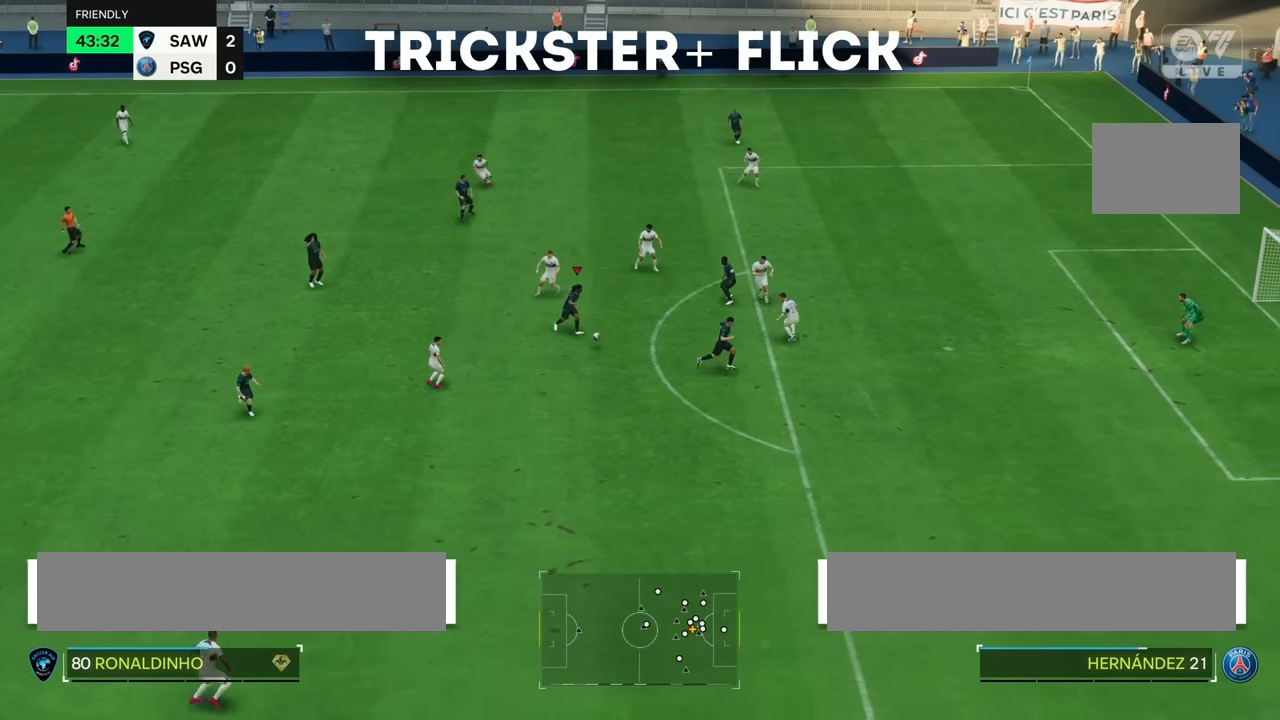
{"buttons": ["R2"], "left_stick": "down-right", "right_stick": "center", "events": []}